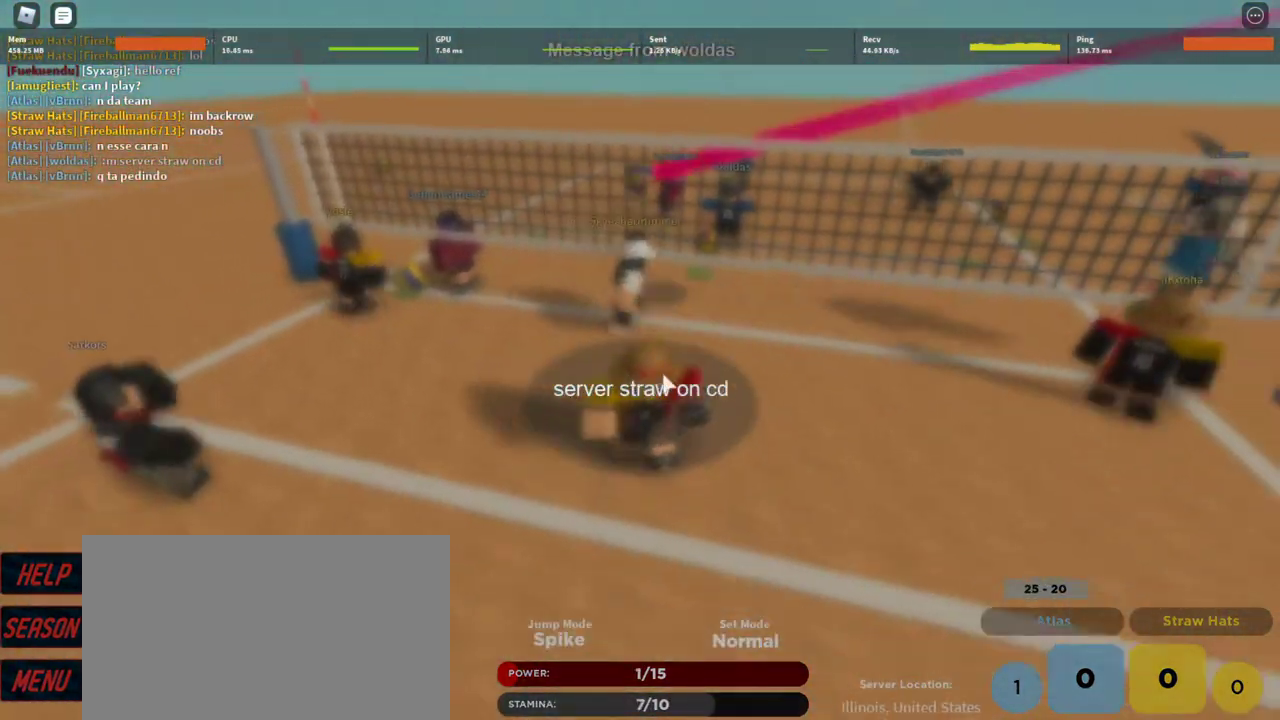
Gameplay with keyboard and mouse; each line is a JSON object with the keys and mouse buttons held at the frame after it. "events" lists presses ("down") and releases ("up") of "1", "2", "3", "4", "5", "a", "alt", "c", "caps_lock", "ctrl", "d", "e", "f", "g", "q", "r", "s", "shift", "space", "t", "tab", "v", "w", "x", "z", "mouse_left", "mouse_wheel" and "mouse_right" between this image and that frame as [ms after this image, input, new state], when the widget could be followed in between. "mouse_left", "mouse_wheel", "mouse_right" = the "left", "wheel", "right" buttons of the "mouse" list. No other keys are recorded. "wheel" means that the mouse wheel is clicked or scrolled. Not read: mouse_move.
{"keys": ["s"], "mouse": [], "events": [[200, "shift", "down"], [367, "e", "down"], [433, "shift", "up"], [467, "e", "up"]]}
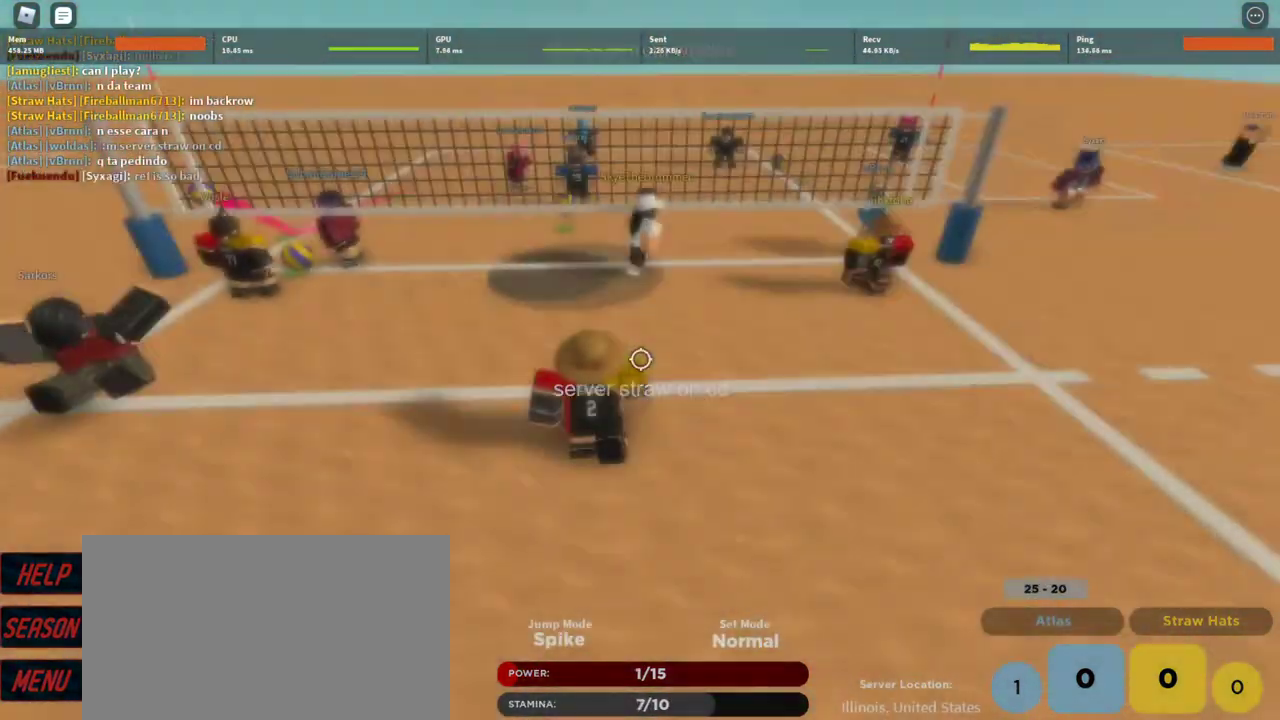
{"keys": [], "mouse": [], "events": [[67, "e", "down"], [167, "e", "up"], [200, "a", "down"], [300, "a", "up"], [300, "s", "up"]]}
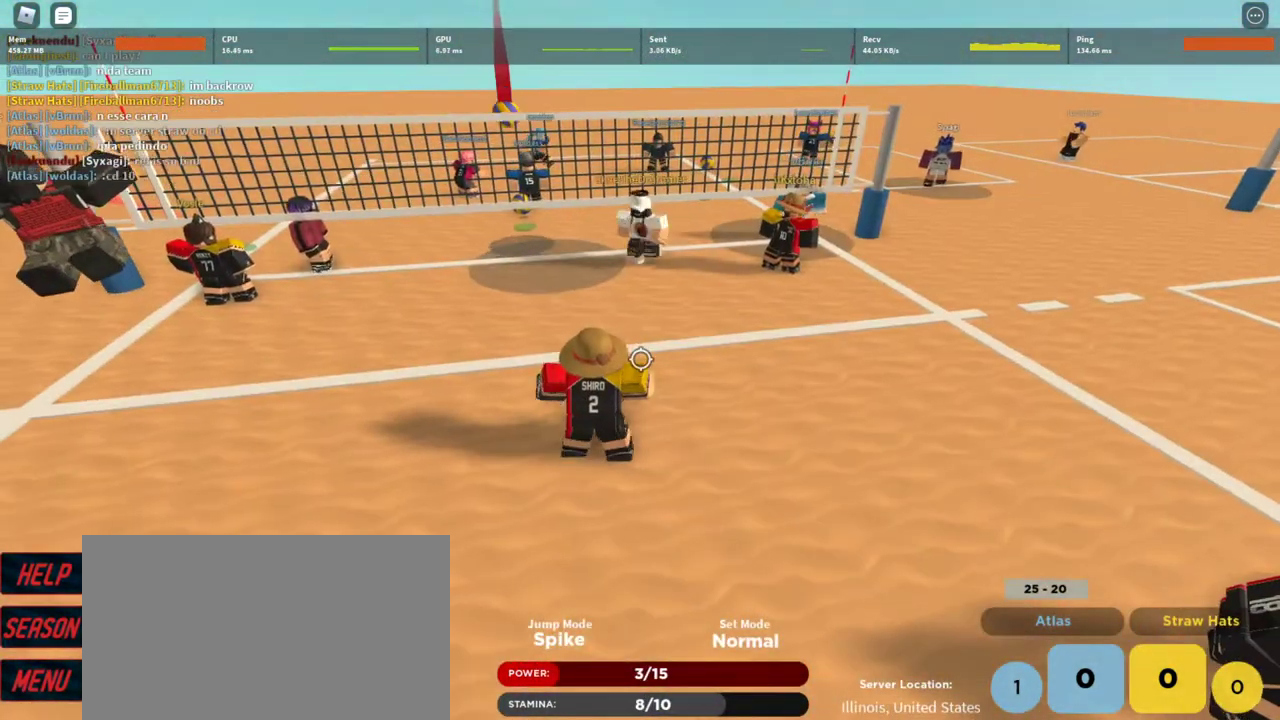
{"keys": ["s"], "mouse": [], "events": [[33, "shift", "down"], [167, "shift", "up"], [300, "s", "down"]]}
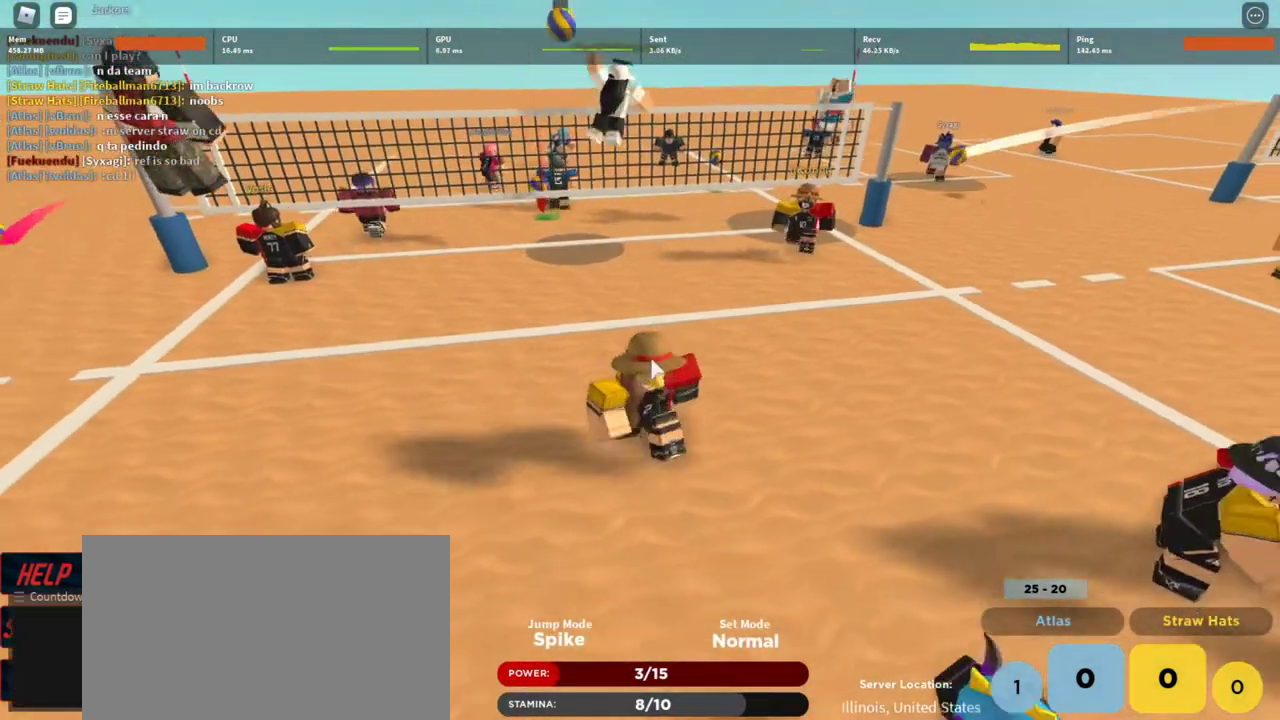
{"keys": [], "mouse": [], "events": [[33, "g", "down"], [100, "g", "up"], [300, "shift", "down"], [433, "s", "up"], [433, "shift", "up"]]}
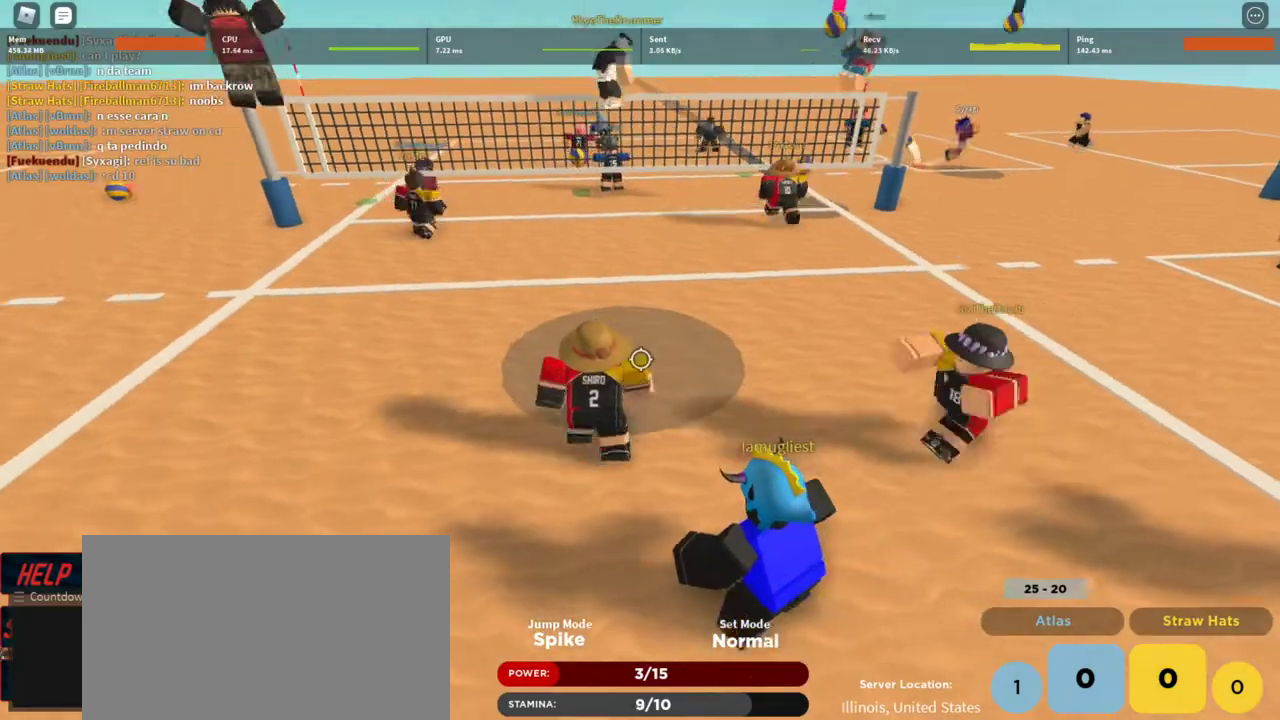
{"keys": [], "mouse": ["left"], "events": [[67, "w", "down"], [267, "shift", "down"], [267, "w", "up"], [400, "shift", "up"], [500, "mouse_left", "down"]]}
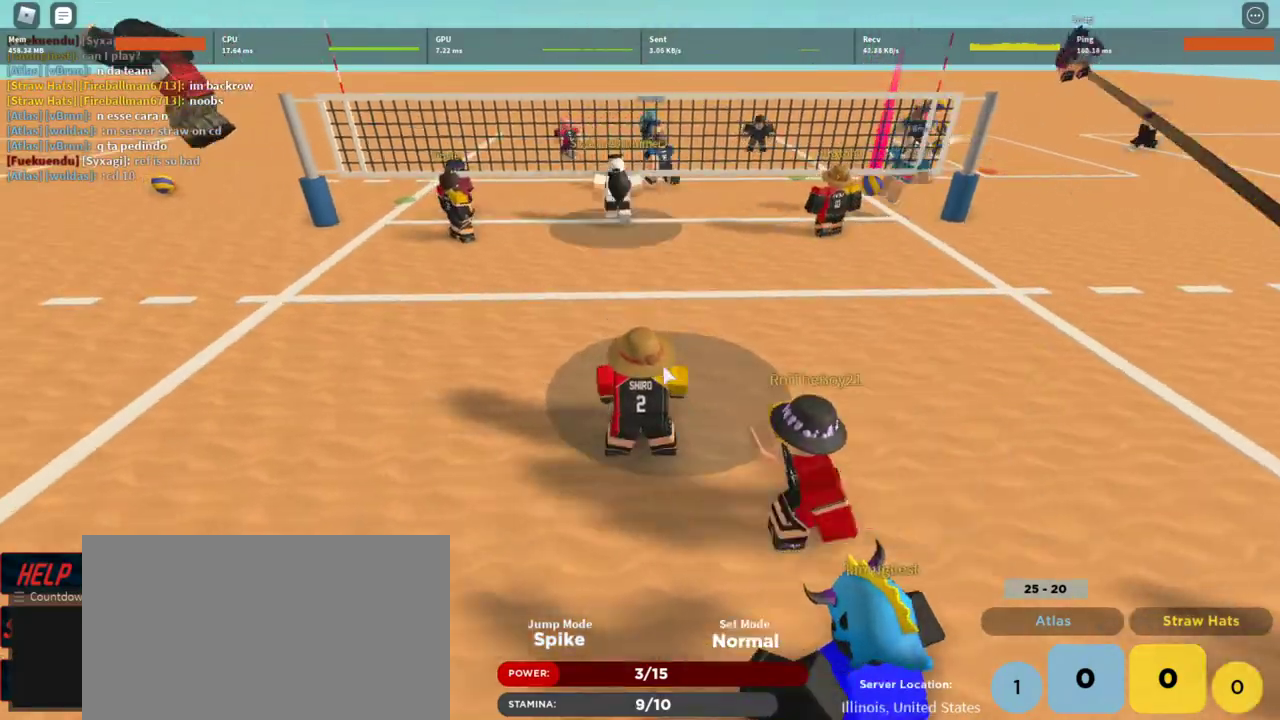
{"keys": [], "mouse": ["right"], "events": [[67, "mouse_left", "up"], [300, "mouse_right", "down"]]}
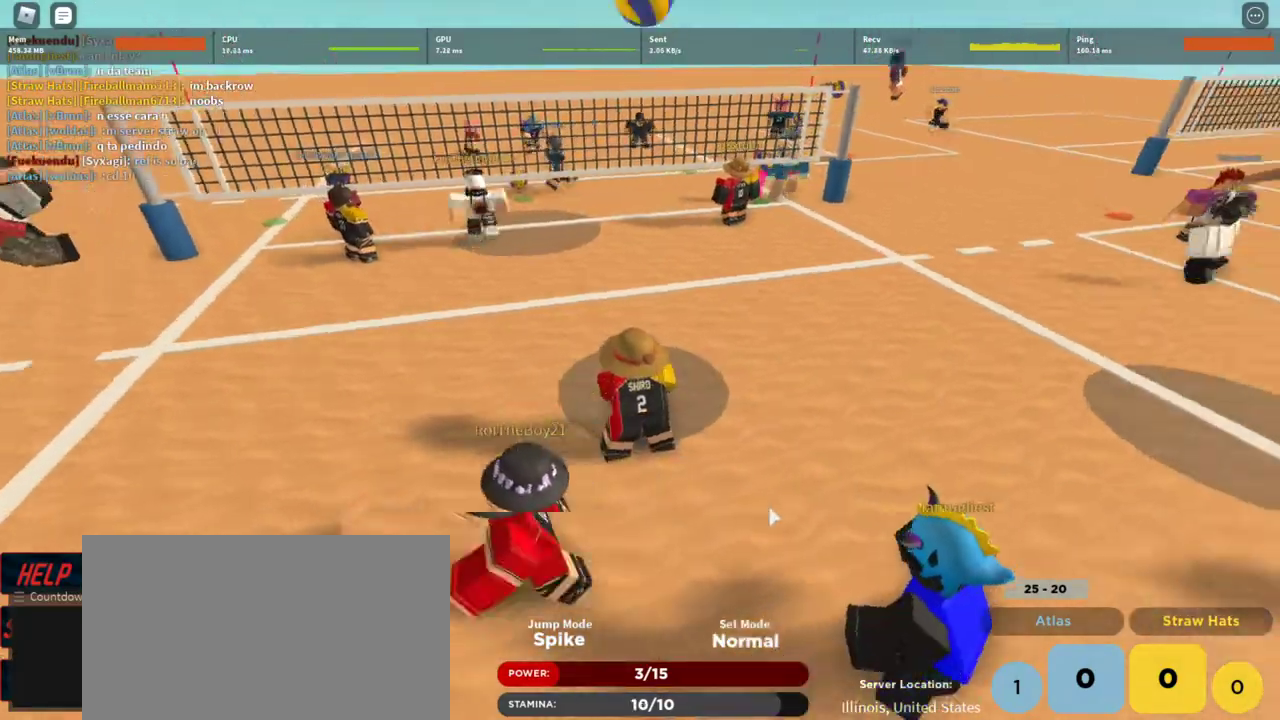
{"keys": ["a", "w"], "mouse": ["right"], "events": [[300, "w", "down"], [367, "a", "down"]]}
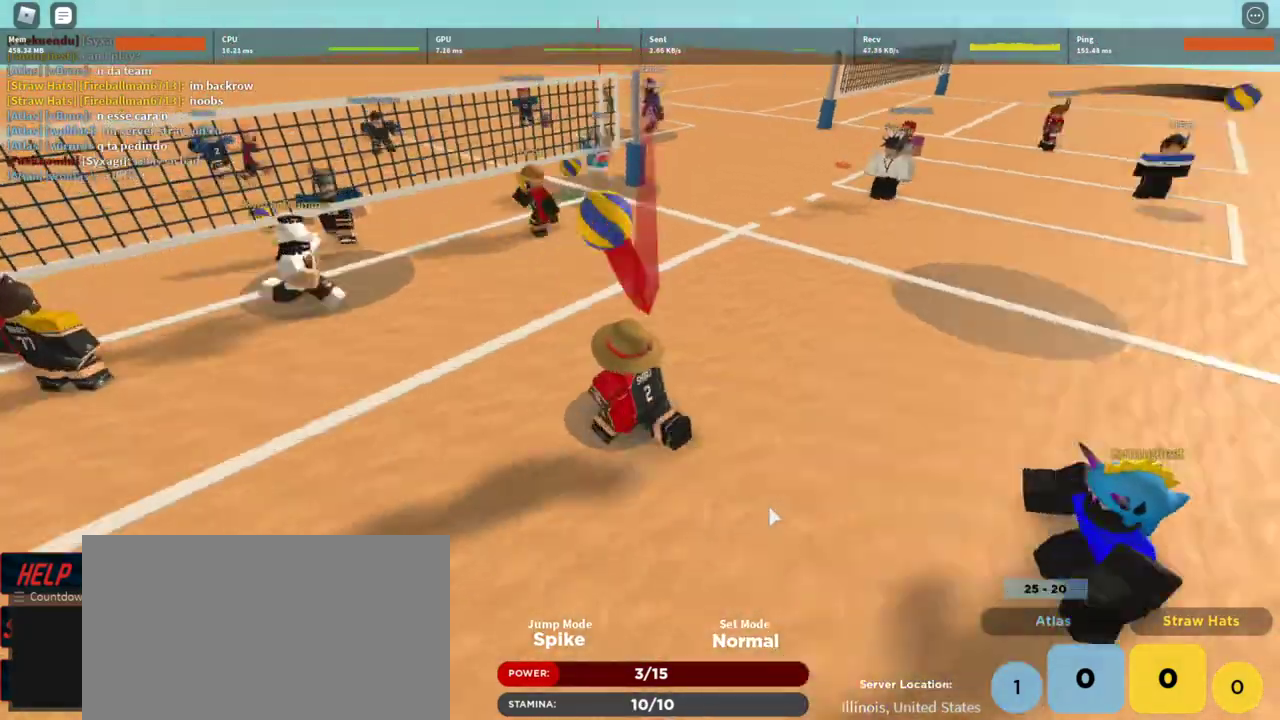
{"keys": ["s", "shift", "space"], "mouse": ["right"], "events": [[267, "shift", "down"], [333, "space", "down"], [400, "w", "up"], [433, "a", "up"], [500, "s", "down"]]}
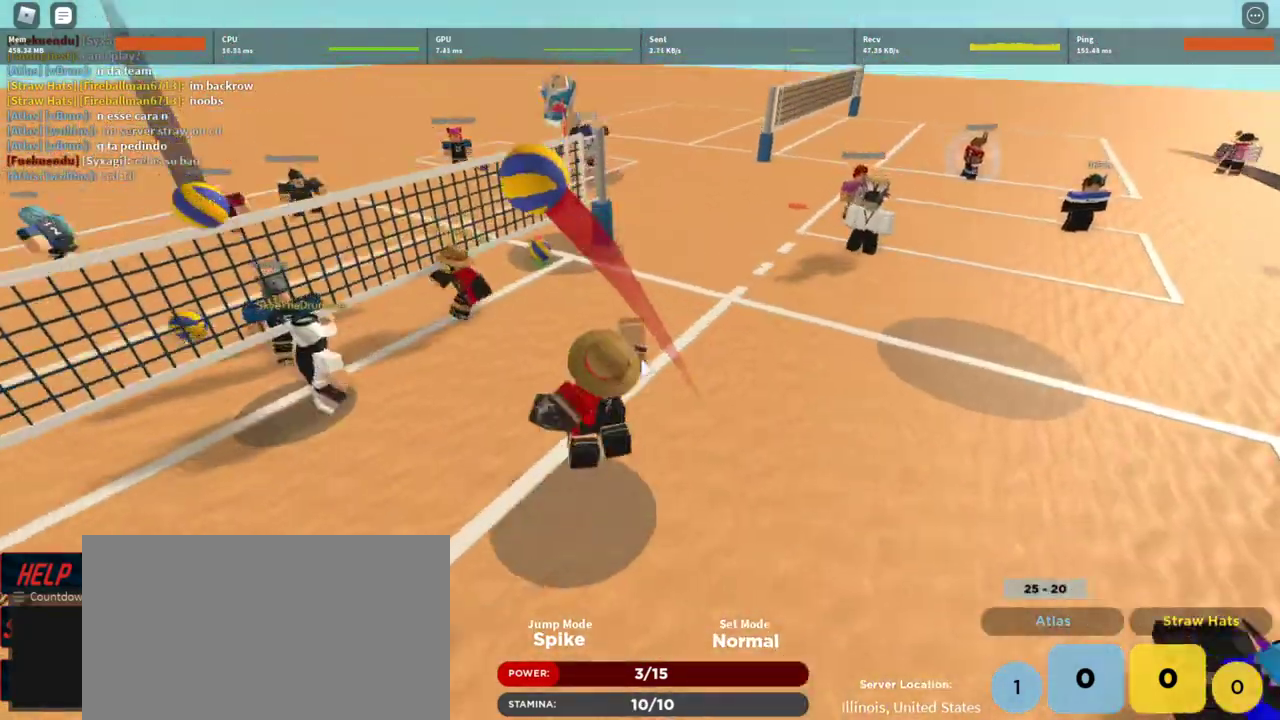
{"keys": ["s"], "mouse": ["right"], "events": [[33, "shift", "up"], [33, "space", "up"], [233, "f", "down"], [367, "f", "up"]]}
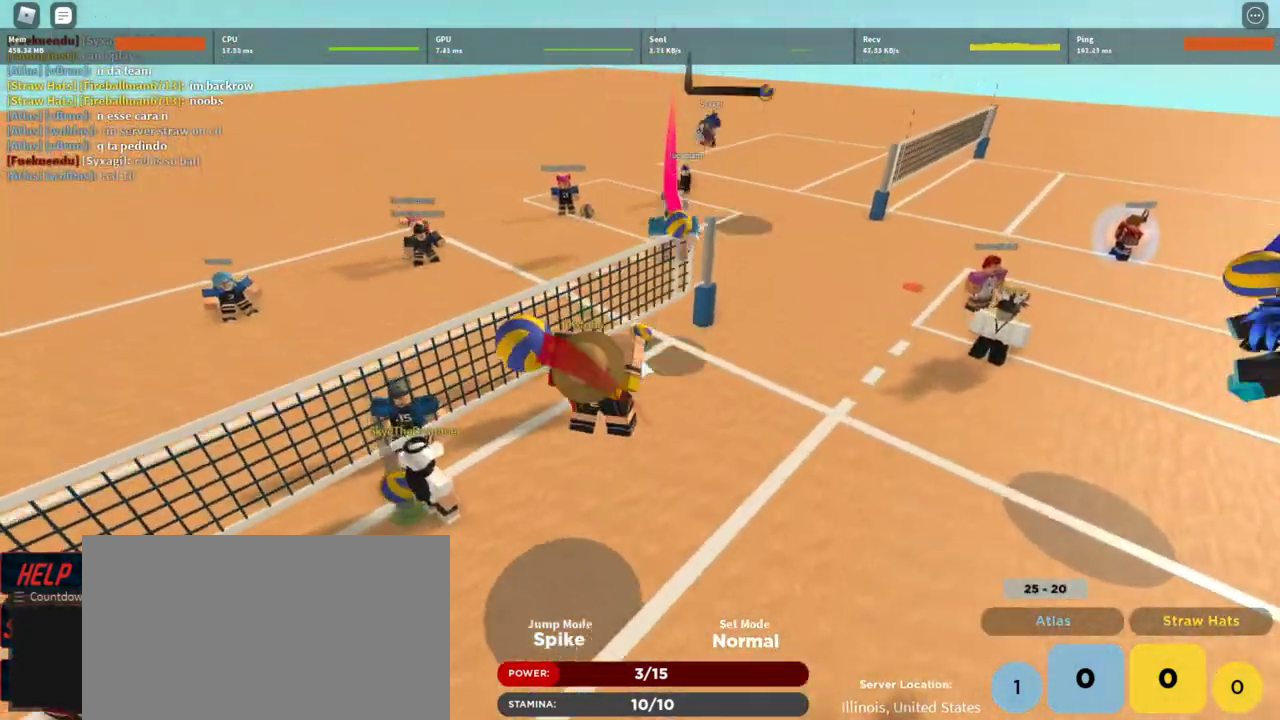
{"keys": ["d", "s"], "mouse": [], "events": [[200, "shift", "down"], [367, "shift", "up"], [433, "d", "down"], [433, "mouse_right", "up"]]}
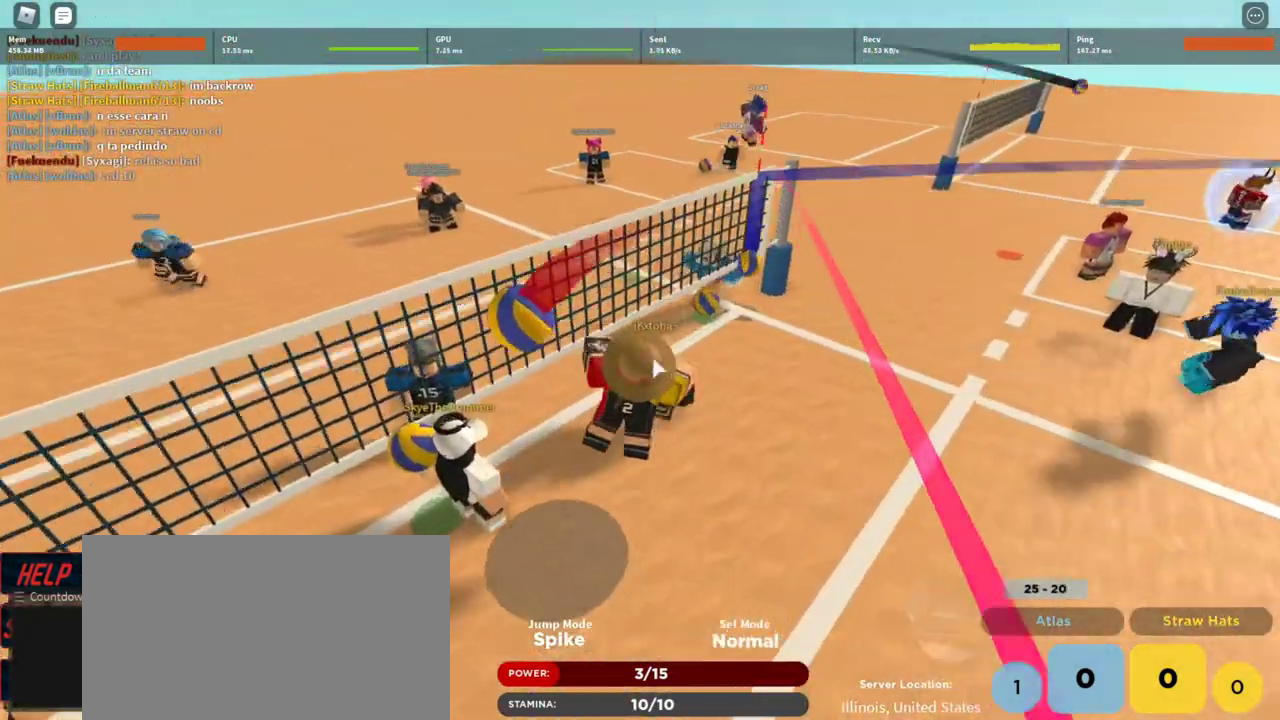
{"keys": ["d", "s"], "mouse": ["right"], "events": [[333, "mouse_right", "down"]]}
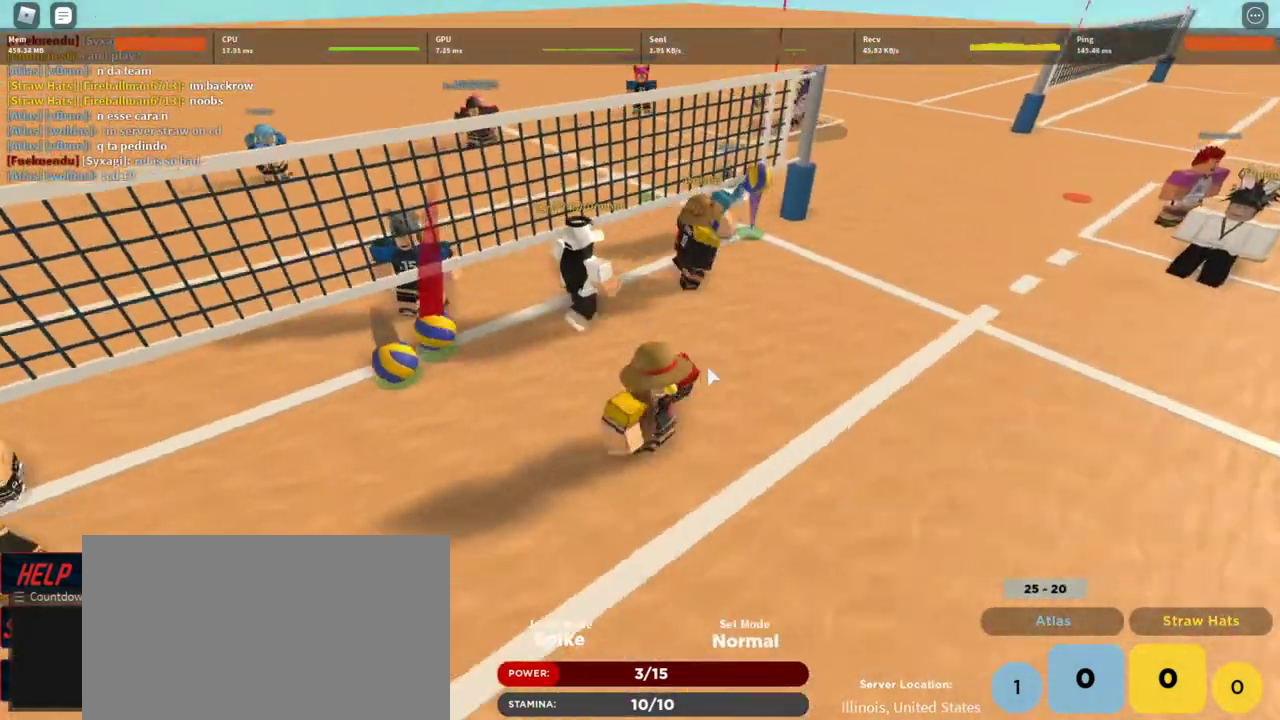
{"keys": ["s"], "mouse": ["right"], "events": [[67, "d", "up"], [400, "mouse_right", "up"], [467, "mouse_right", "down"]]}
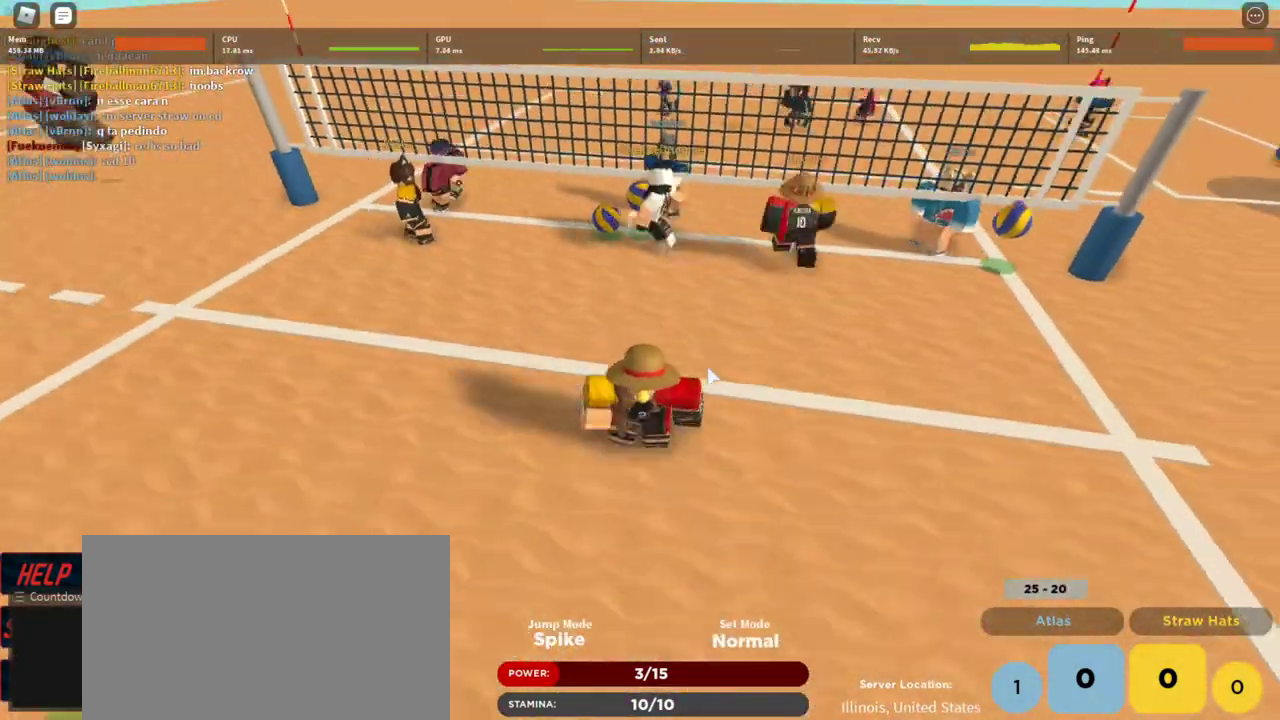
{"keys": ["s"], "mouse": ["right"], "events": [[200, "mouse_right", "up"], [233, "mouse_right", "down"]]}
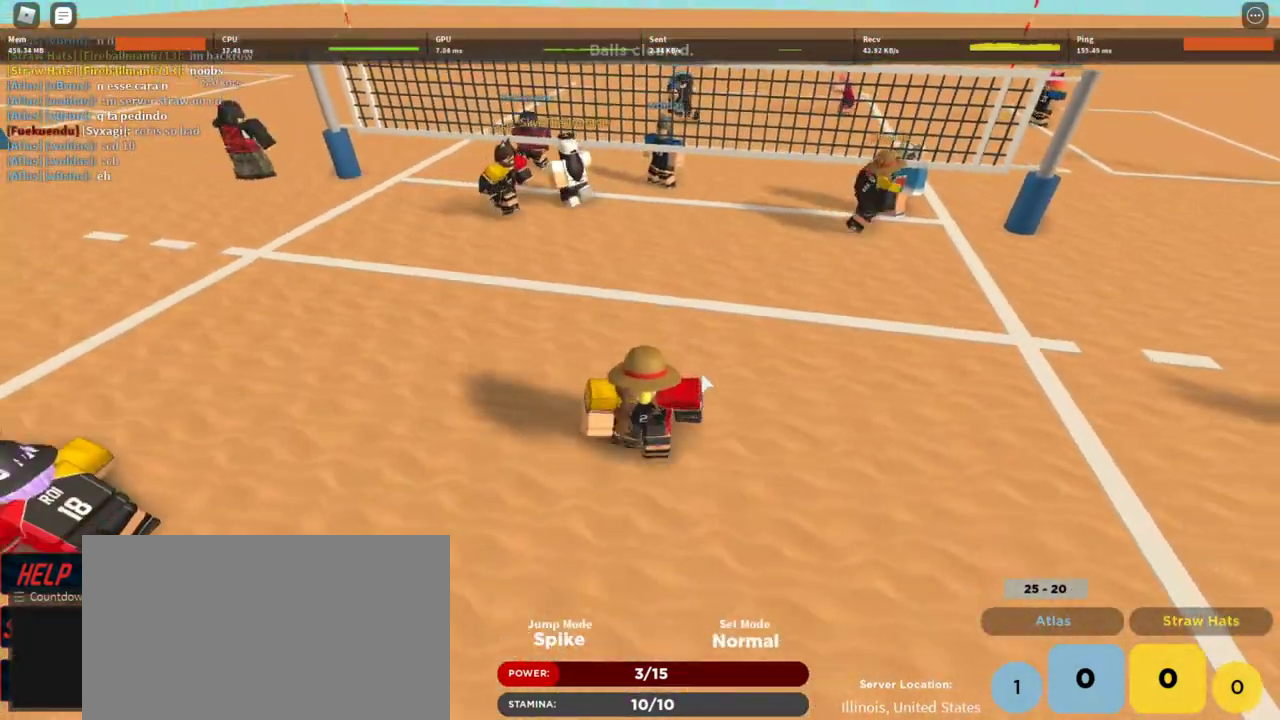
{"keys": [], "mouse": [], "events": [[67, "mouse_right", "up"], [100, "mouse_right", "down"], [167, "a", "down"], [200, "shift", "down"], [300, "s", "up"], [333, "shift", "up"], [400, "a", "up"], [400, "mouse_right", "up"]]}
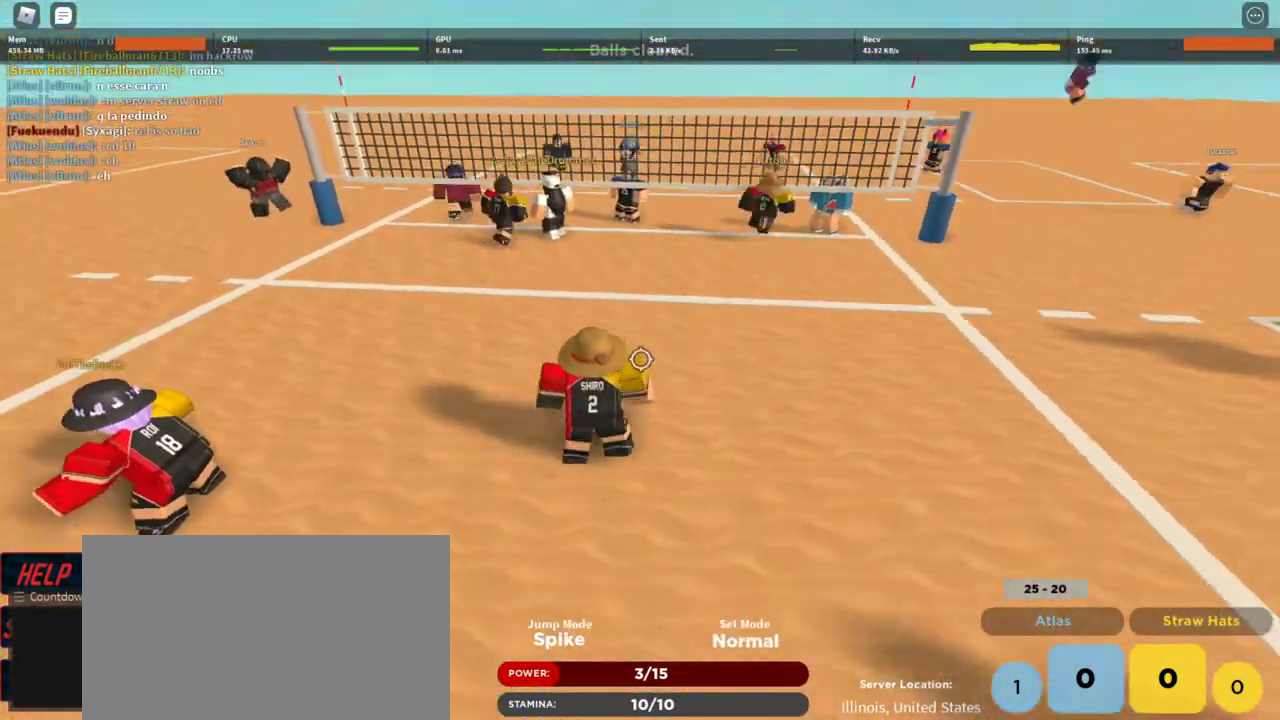
{"keys": [], "mouse": [], "events": [[67, "a", "down"], [167, "shift", "down"], [267, "a", "up"], [367, "shift", "up"]]}
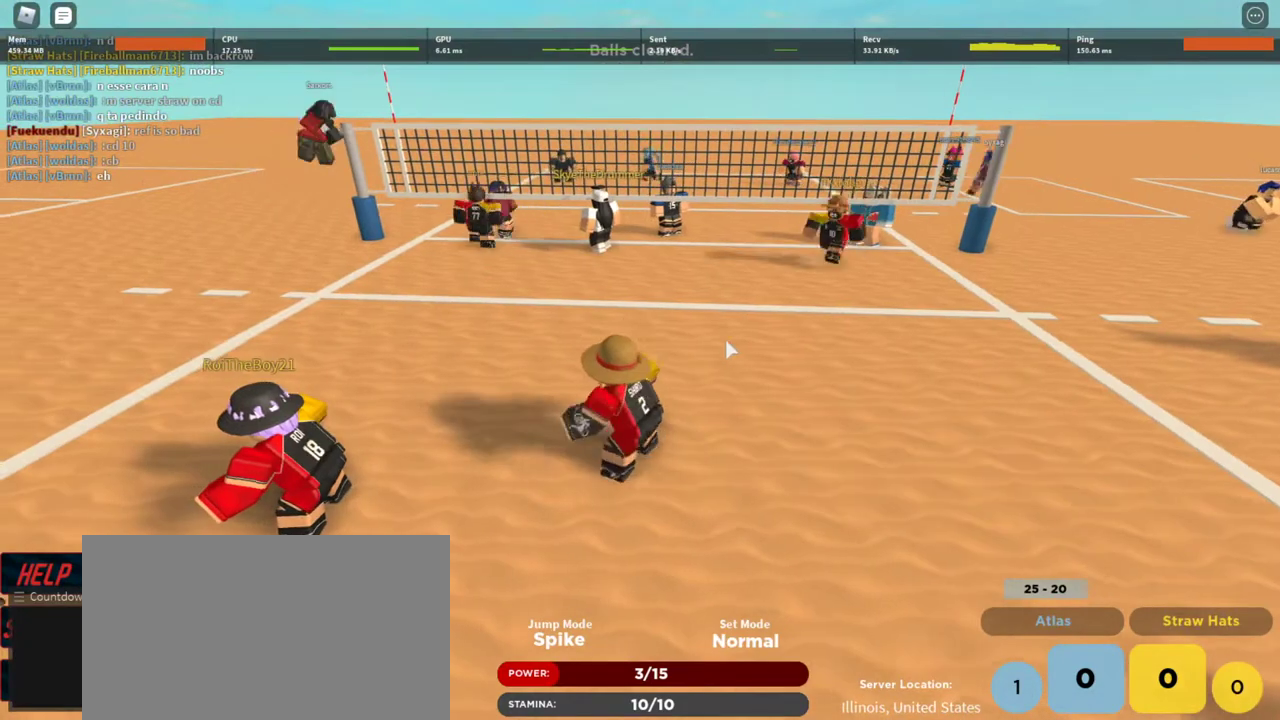
{"keys": [], "mouse": [], "events": [[100, "d", "down"], [200, "shift", "down"], [233, "d", "up"], [333, "shift", "up"]]}
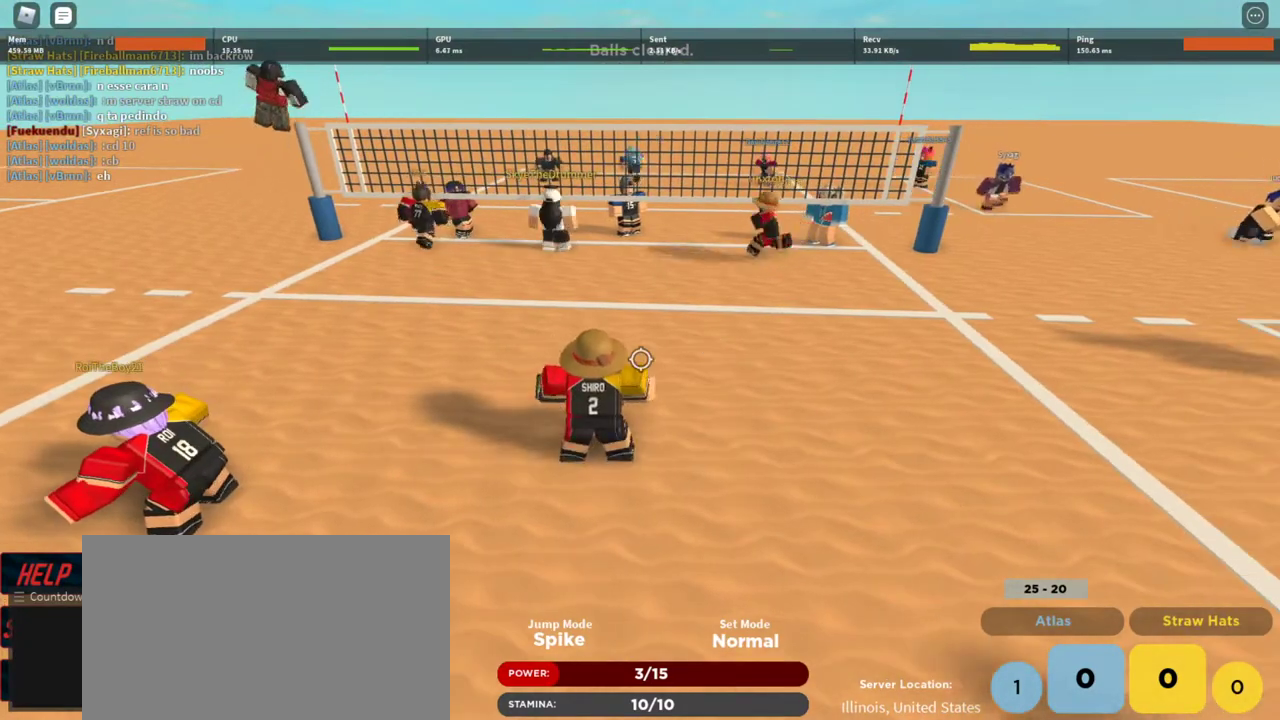
{"keys": ["a"], "mouse": [], "events": [[67, "shift", "down"], [200, "s", "down"], [267, "shift", "up"], [333, "mouse_wheel", "down"], [400, "mouse_wheel", "up"], [433, "a", "down"], [500, "s", "up"]]}
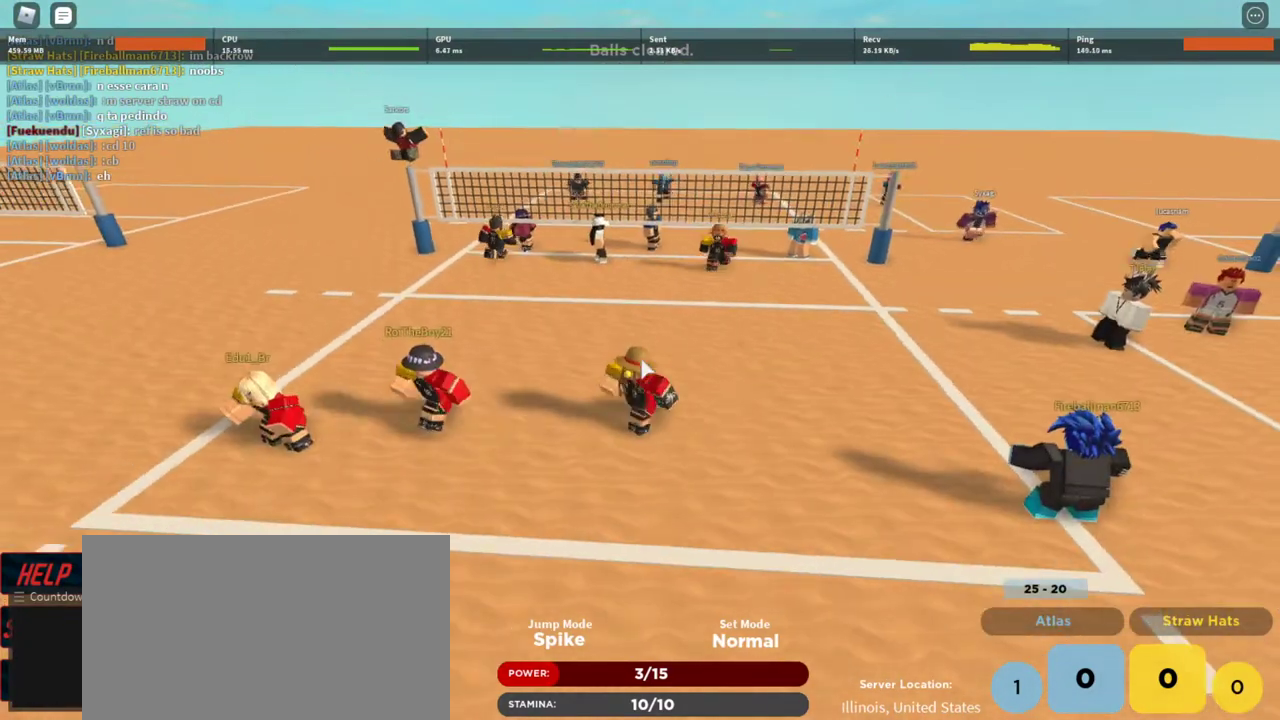
{"keys": [], "mouse": [], "events": [[167, "w", "down"], [267, "a", "up"], [400, "d", "down"], [467, "d", "up"], [467, "w", "up"]]}
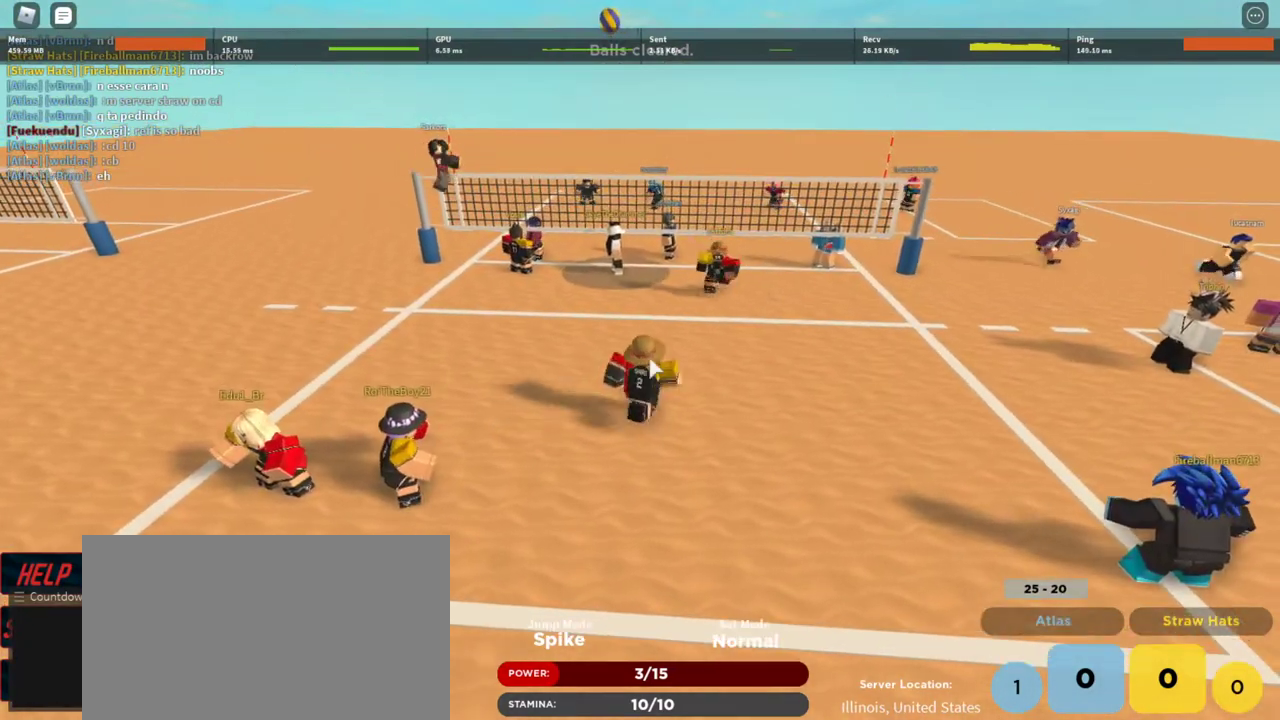
{"keys": [], "mouse": [], "events": []}
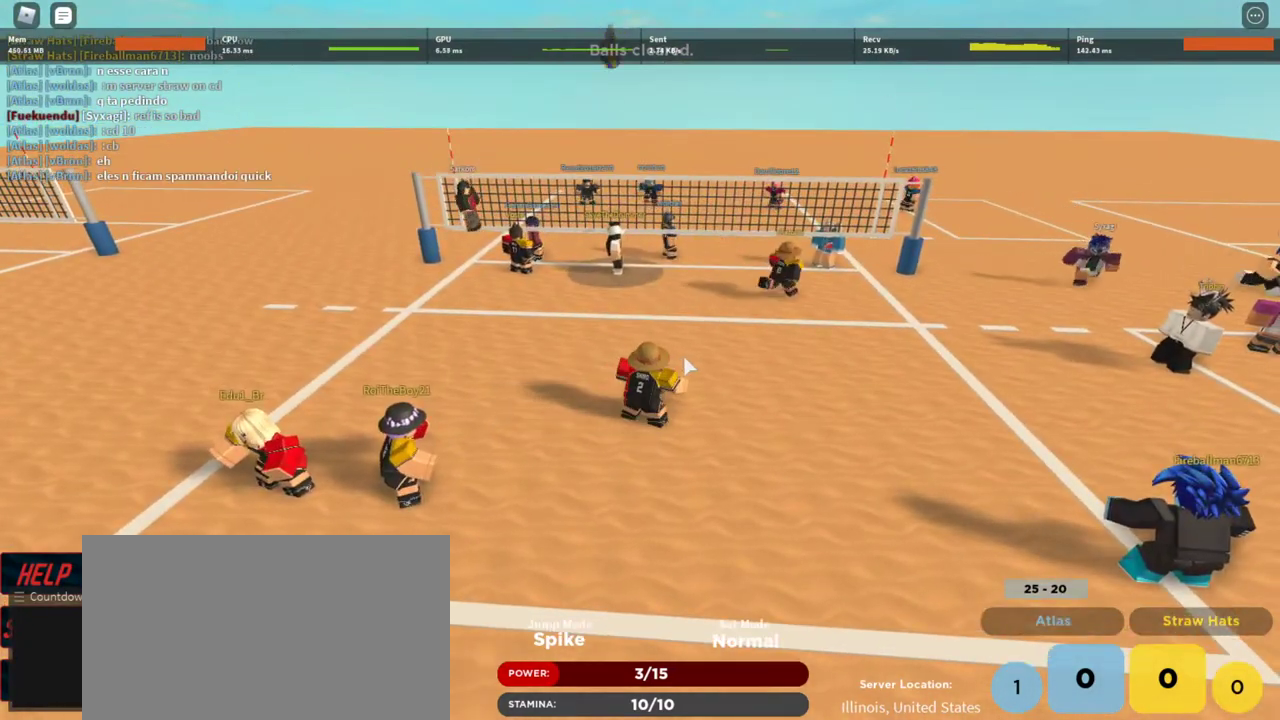
{"keys": [], "mouse": ["right"], "events": [[33, "w", "down"], [167, "d", "down"], [167, "w", "up"], [300, "d", "up"], [300, "mouse_right", "down"]]}
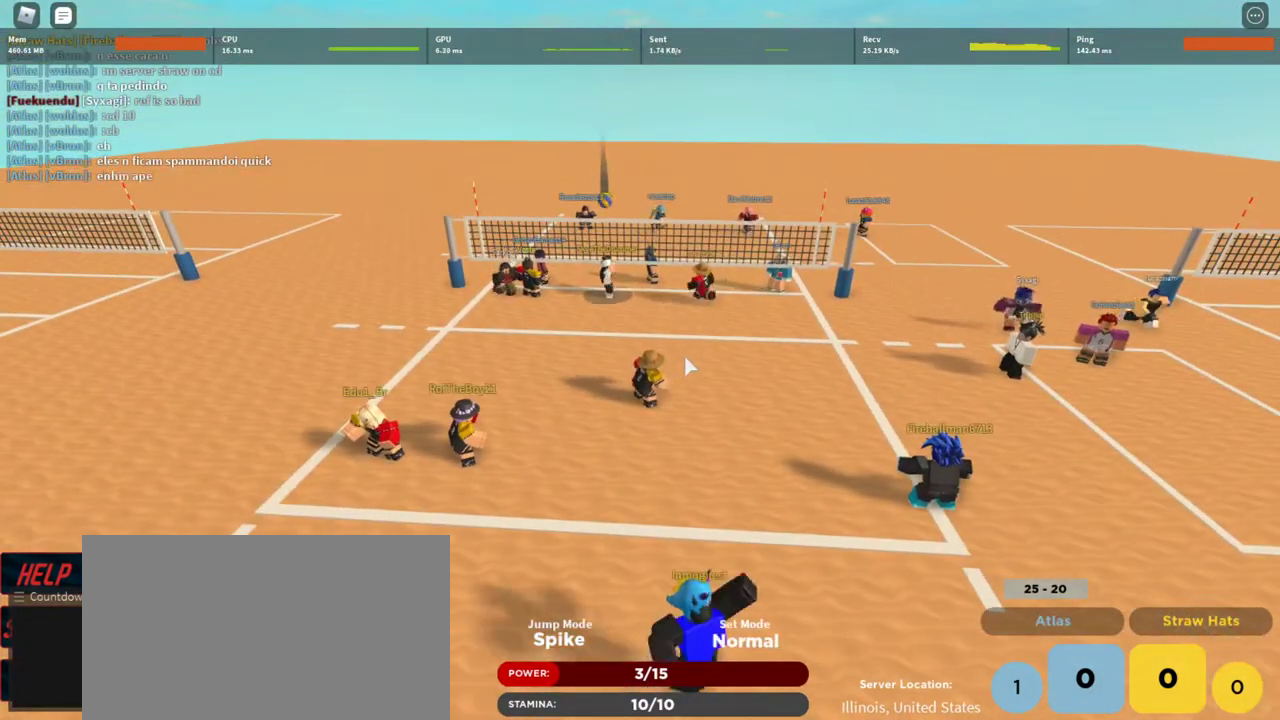
{"keys": [], "mouse": ["right"], "events": []}
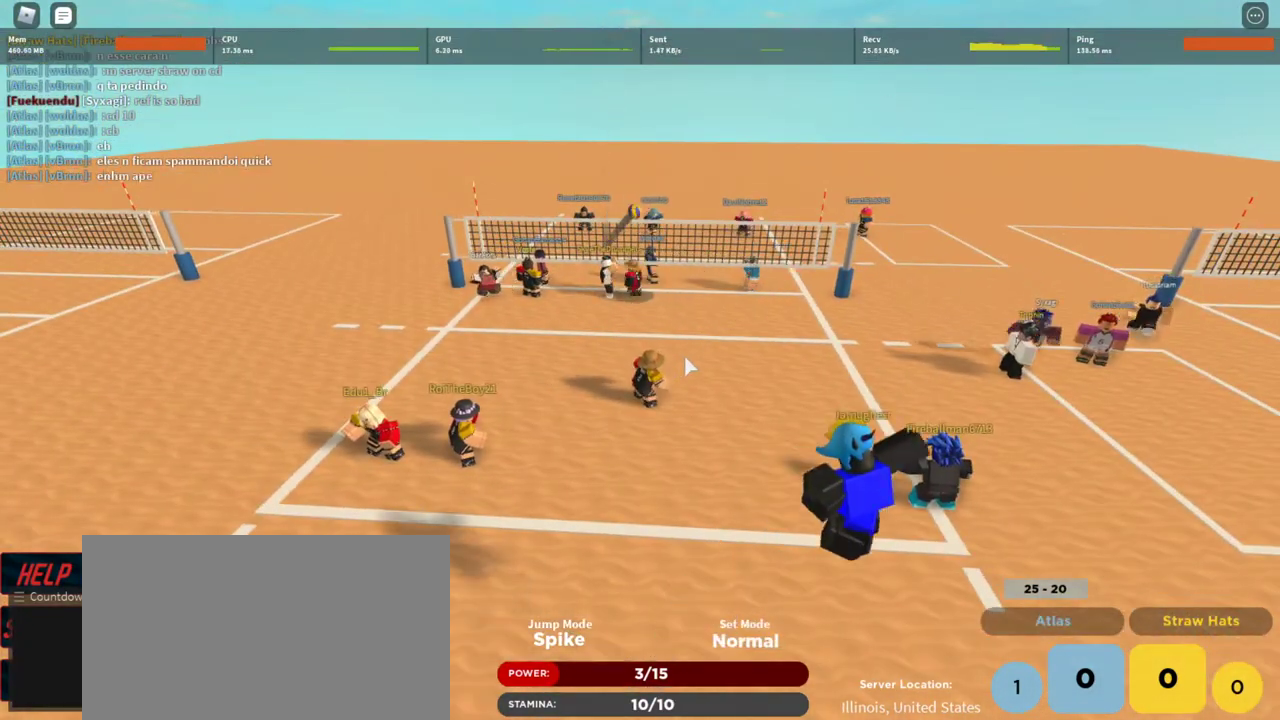
{"keys": [], "mouse": ["right"], "events": []}
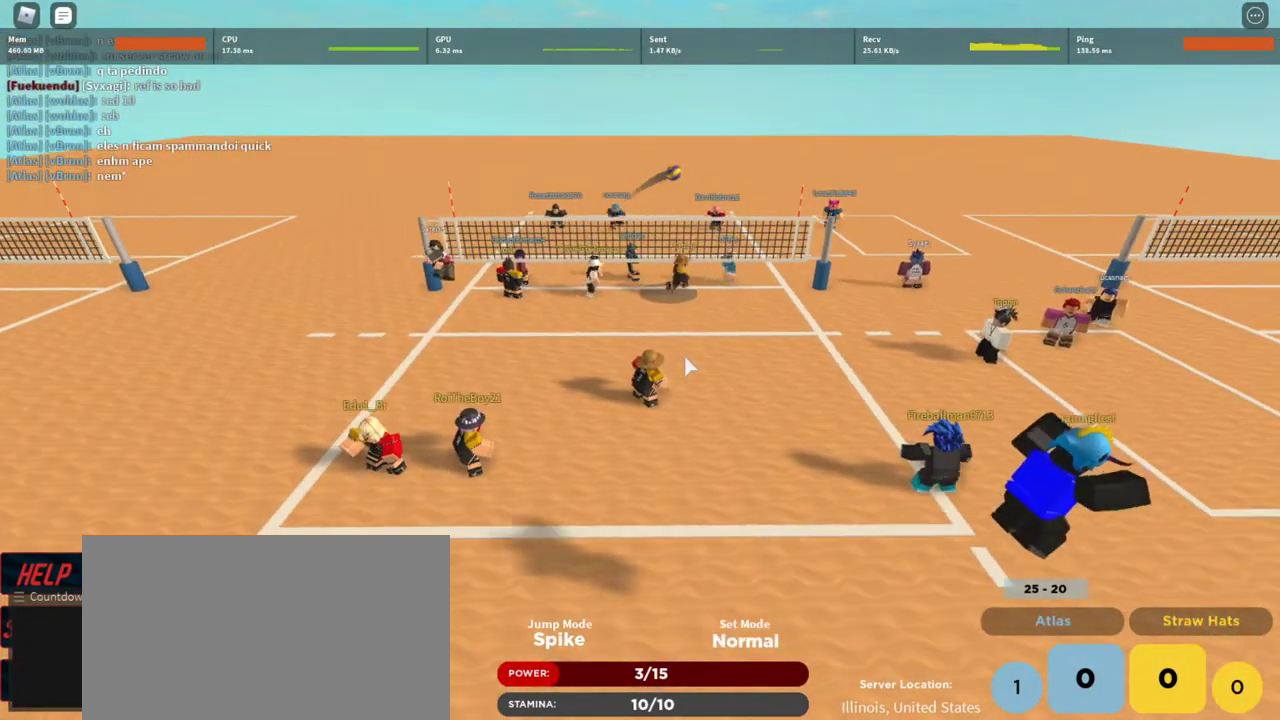
{"keys": [], "mouse": ["right"], "events": []}
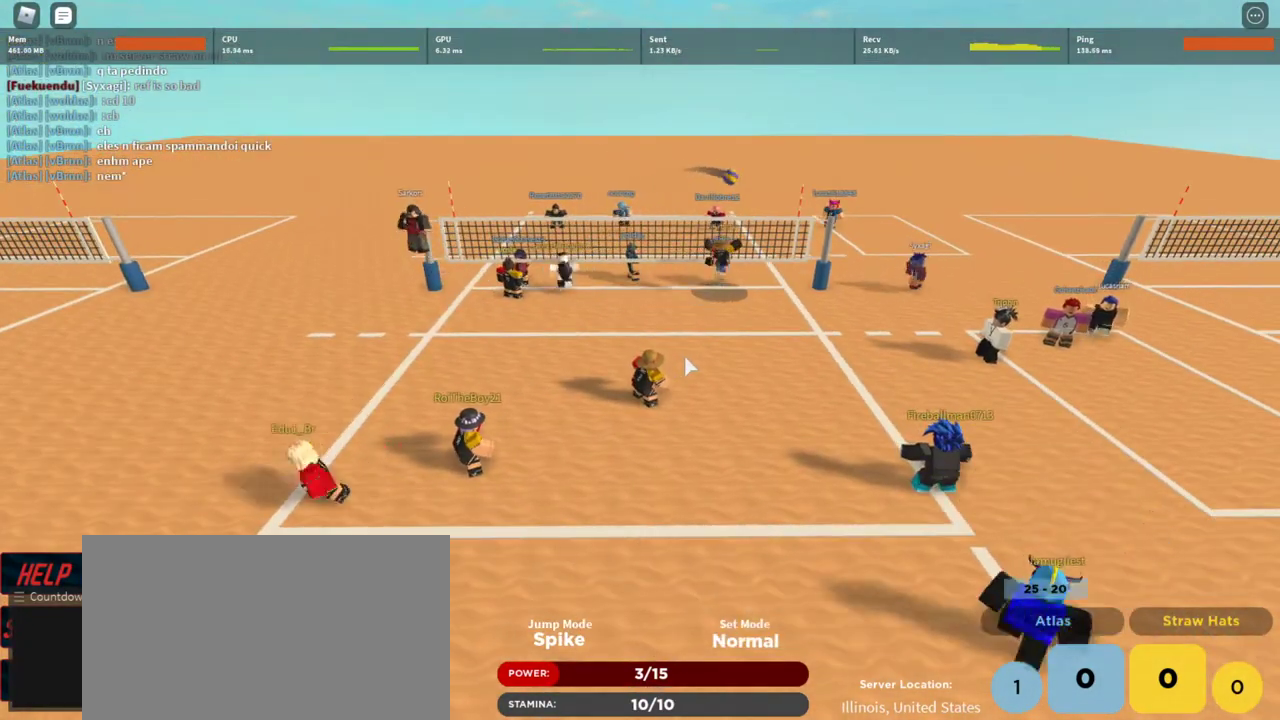
{"keys": [], "mouse": ["right"], "events": []}
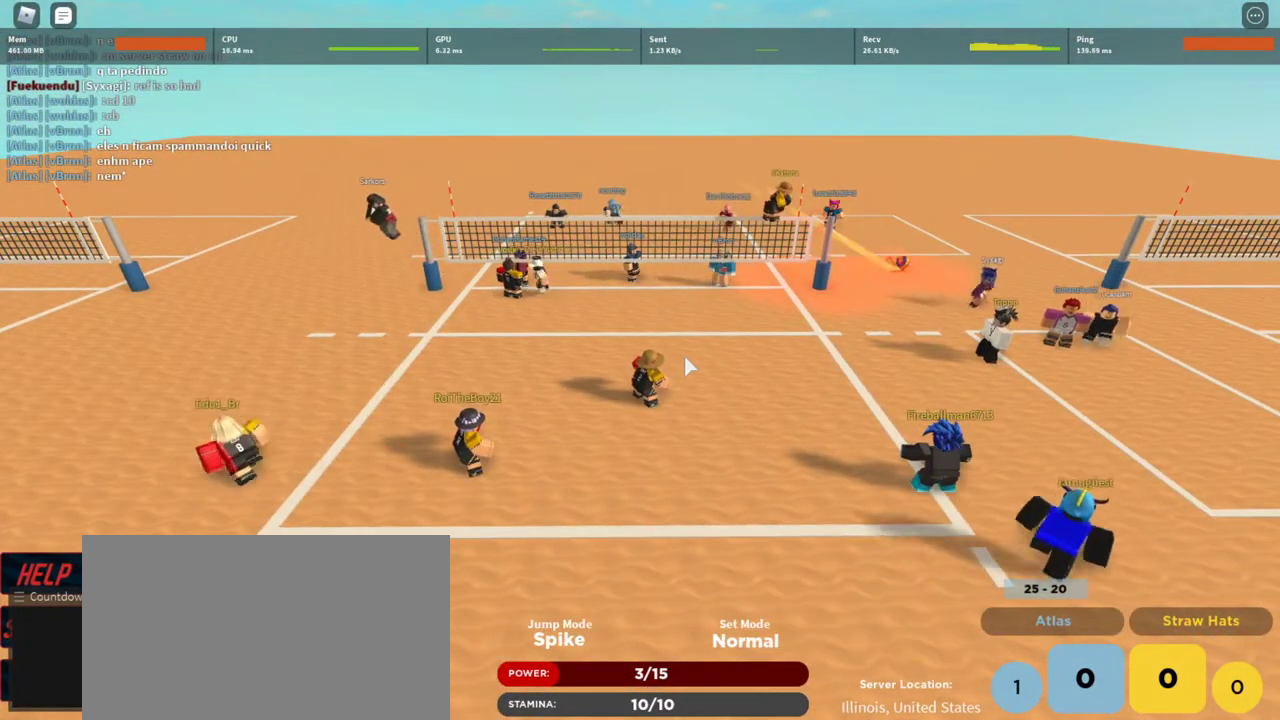
{"keys": [], "mouse": ["right"], "events": []}
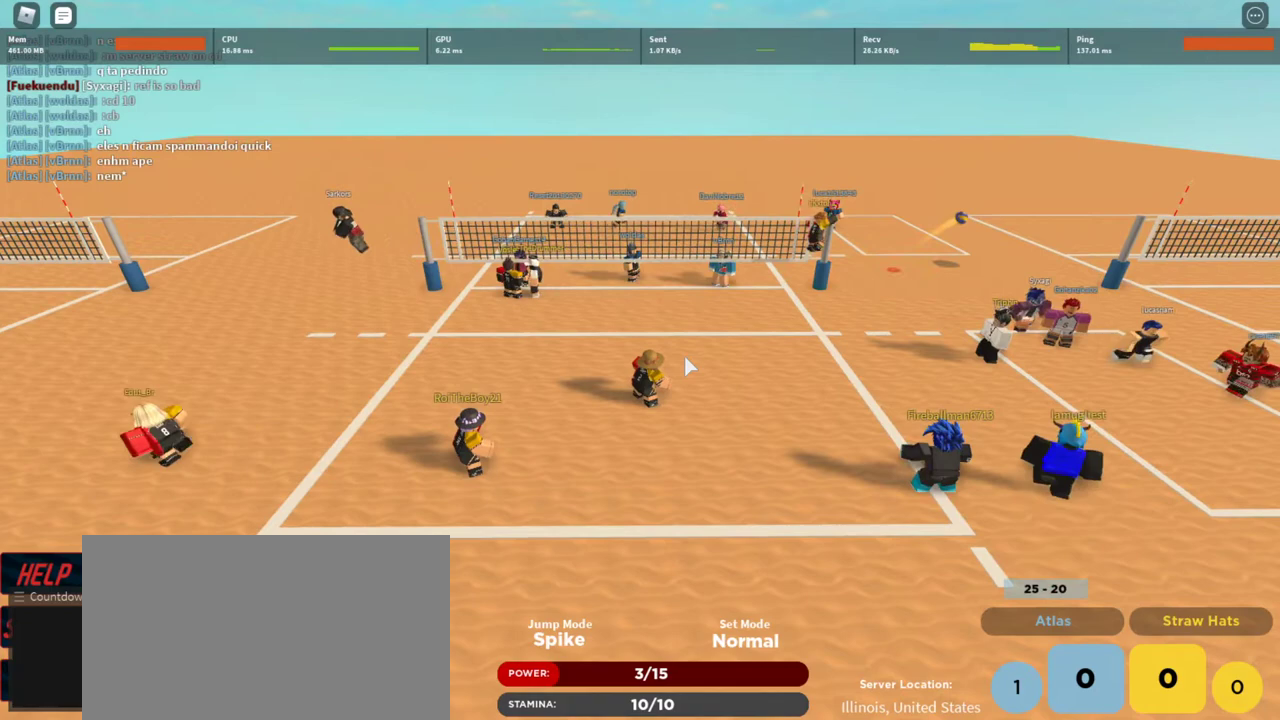
{"keys": [], "mouse": ["right"], "events": []}
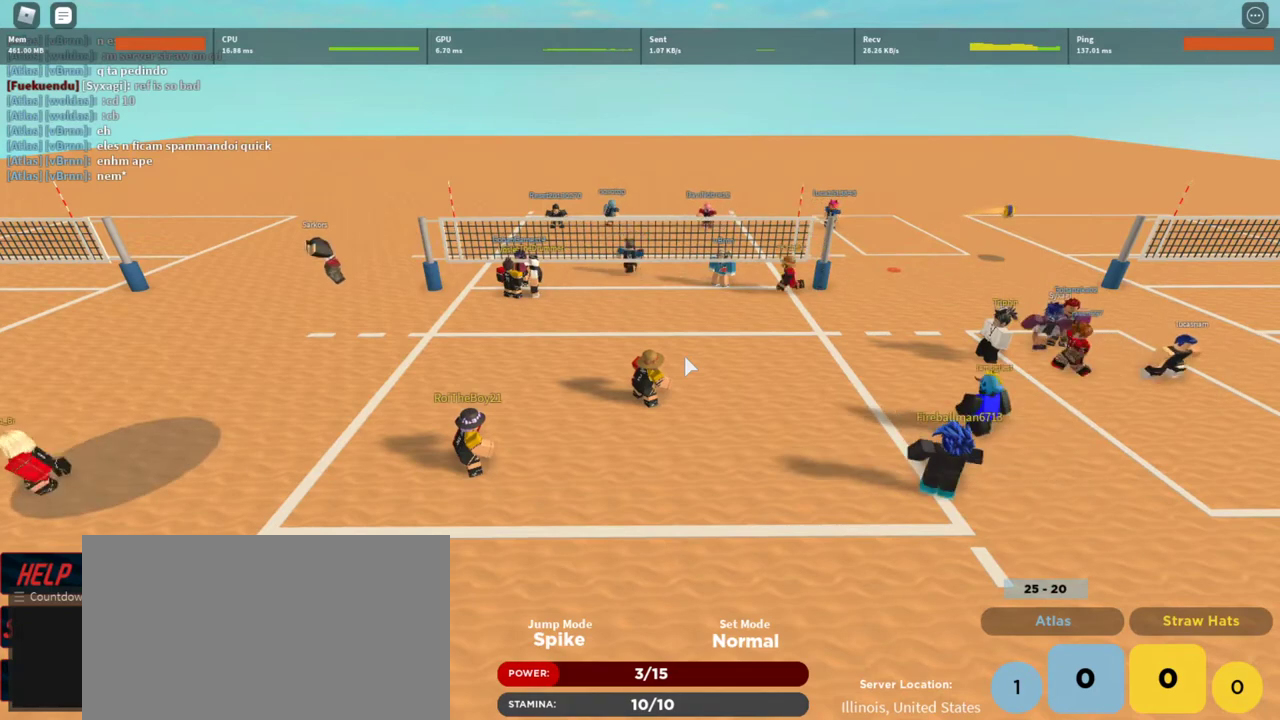
{"keys": [], "mouse": ["right"], "events": []}
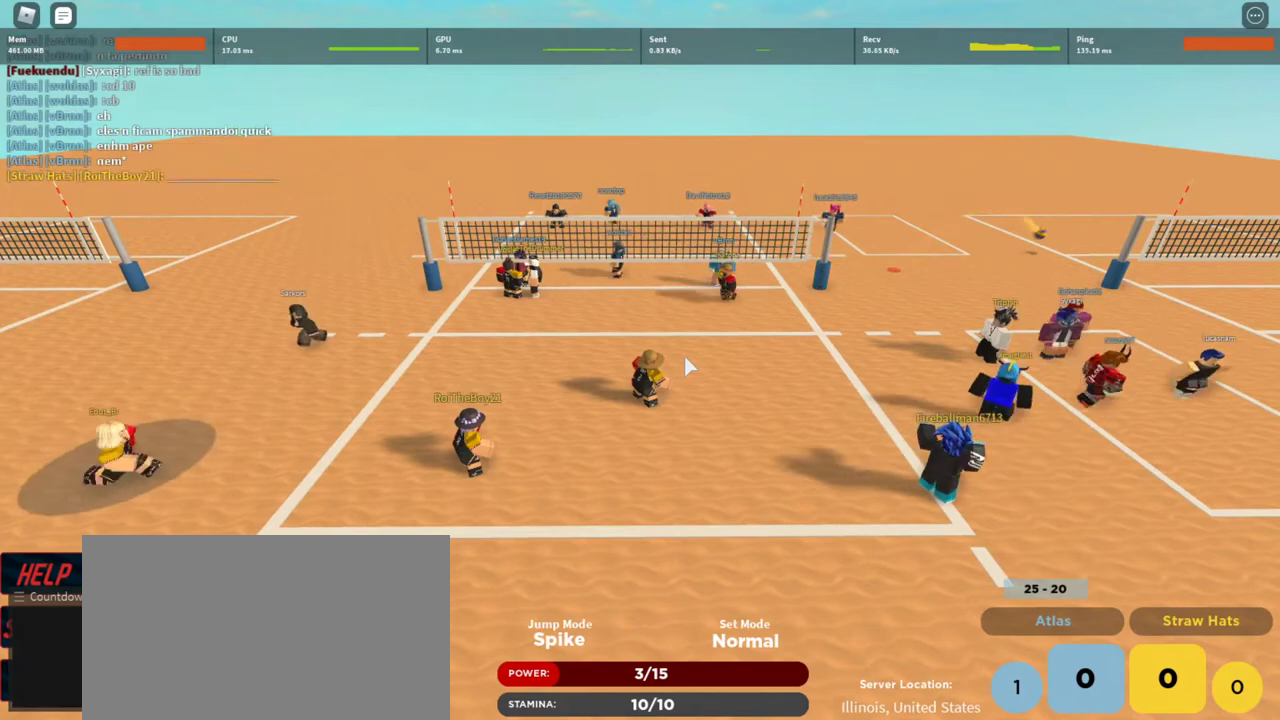
{"keys": [], "mouse": ["right"], "events": []}
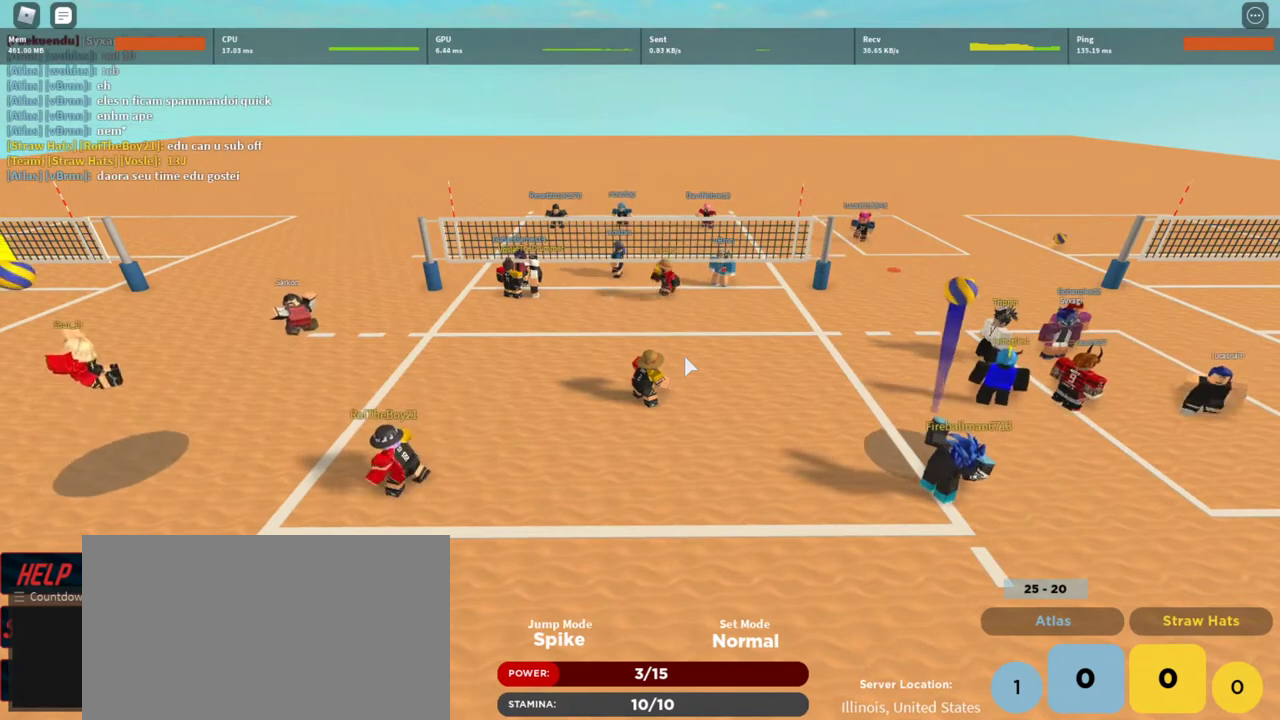
{"keys": [], "mouse": ["right"], "events": []}
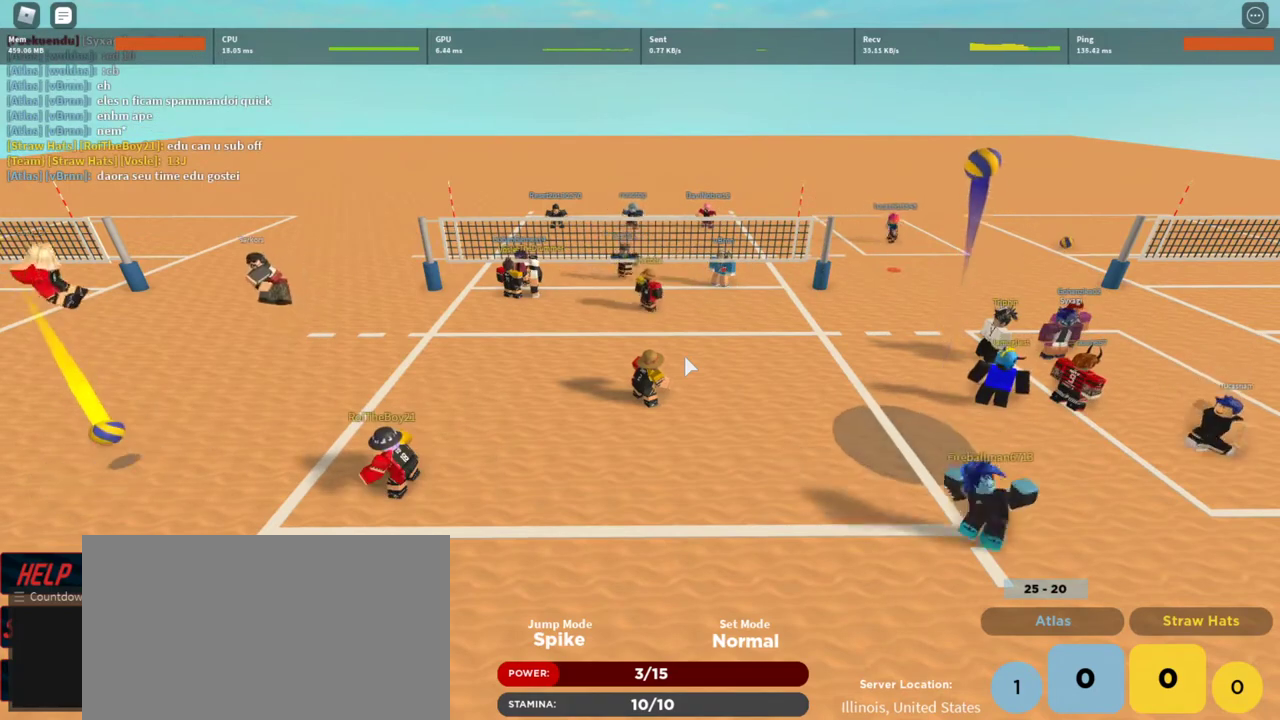
{"keys": [], "mouse": ["right"], "events": []}